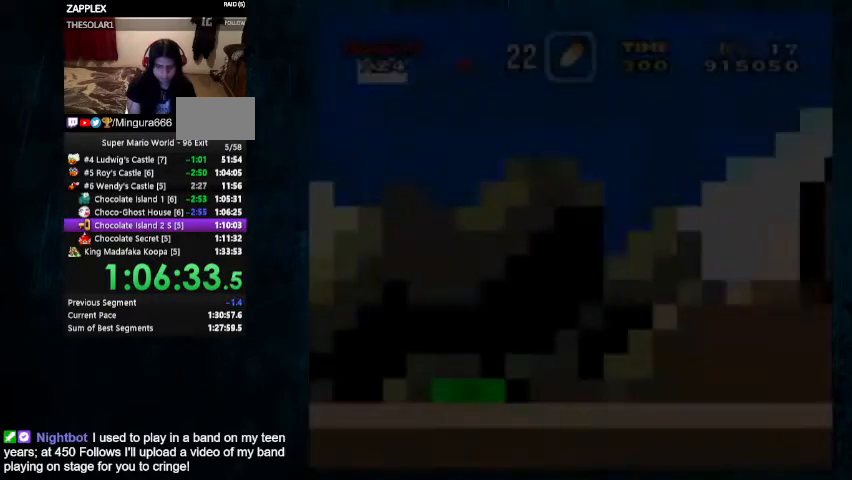
Gameplay with a controller (Nintendo layout); each line is a JSON object with the inputs held at the frame after it. "events" lists button and stick changes between this image and that frame as [ms after this image, input, new state], when the widget could be followed in between. Not read: L1 L3 R1 R3.
{"buttons": ["Y", "DPAD_RIGHT"], "events": []}
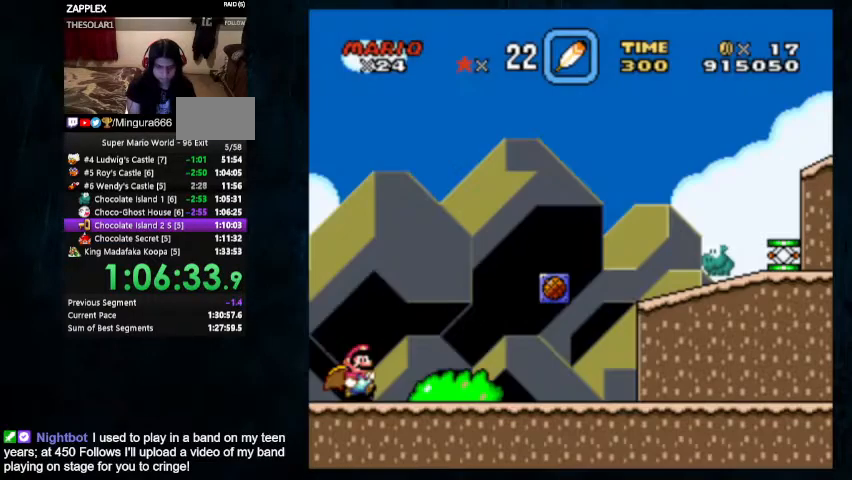
{"buttons": ["B", "Y", "DPAD_RIGHT"], "events": [[33, "B", "down"]]}
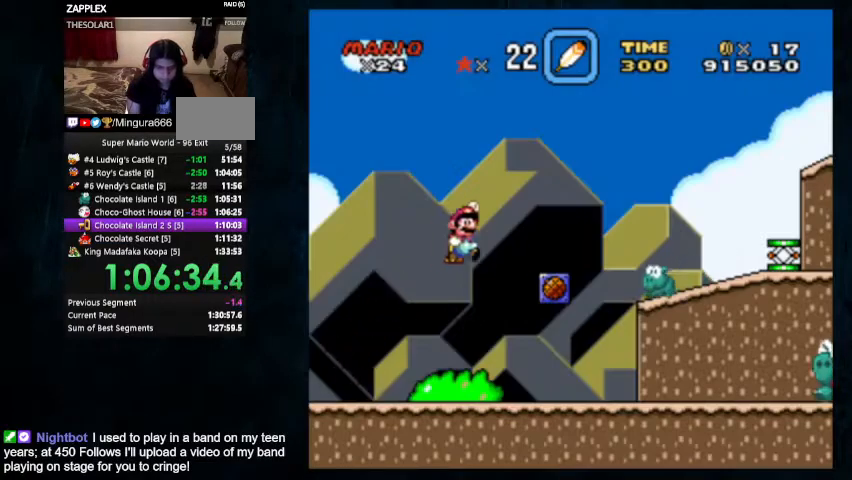
{"buttons": ["B", "Y", "DPAD_RIGHT"], "events": []}
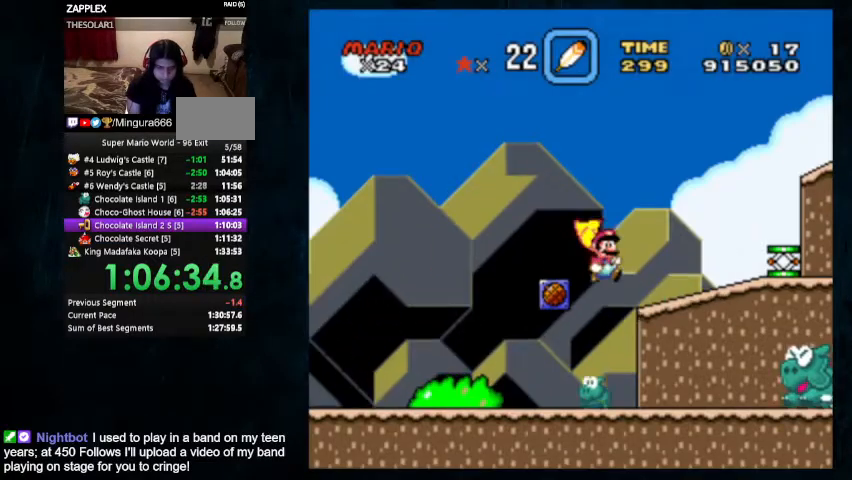
{"buttons": ["B", "Y", "DPAD_RIGHT"], "events": [[200, "B", "up"], [333, "B", "down"]]}
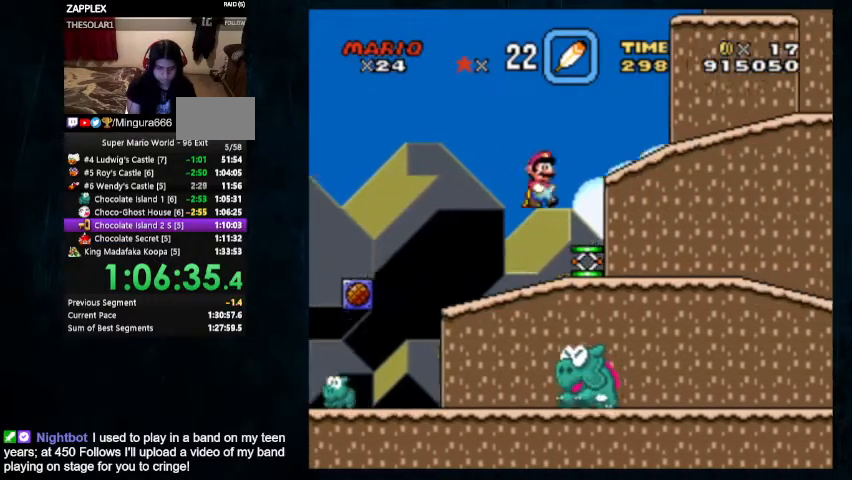
{"buttons": ["X", "Y", "DPAD_RIGHT"], "events": [[67, "B", "up"], [233, "X", "down"]]}
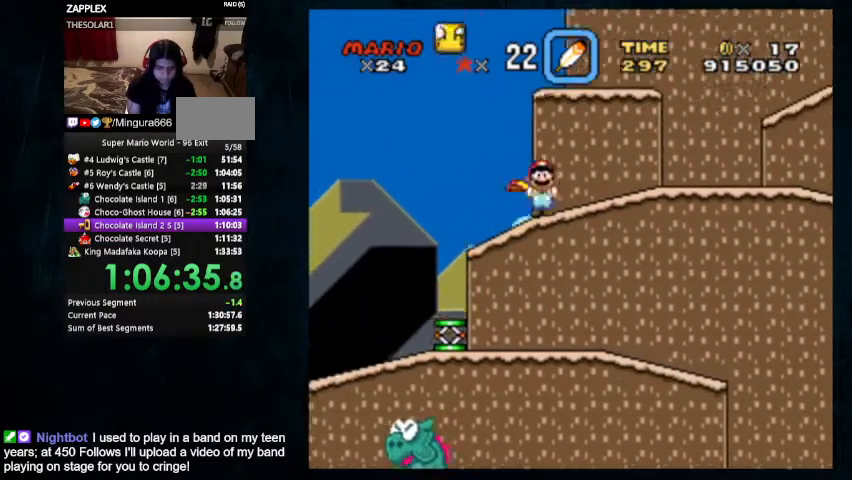
{"buttons": ["A", "X", "Y", "DPAD_RIGHT"], "events": [[500, "A", "down"]]}
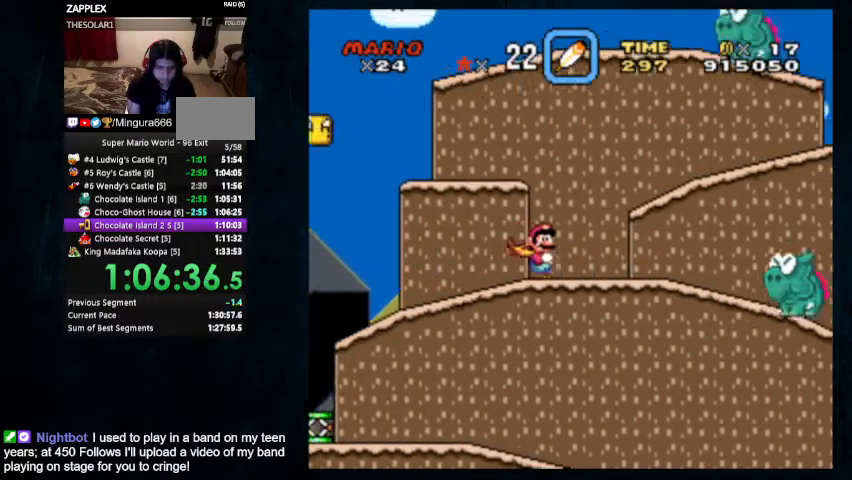
{"buttons": ["Y", "DPAD_UP", "DPAD_RIGHT"], "events": [[33, "DPAD_UP", "down"], [133, "A", "up"], [133, "DPAD_UP", "up"], [200, "X", "up"], [500, "DPAD_UP", "down"]]}
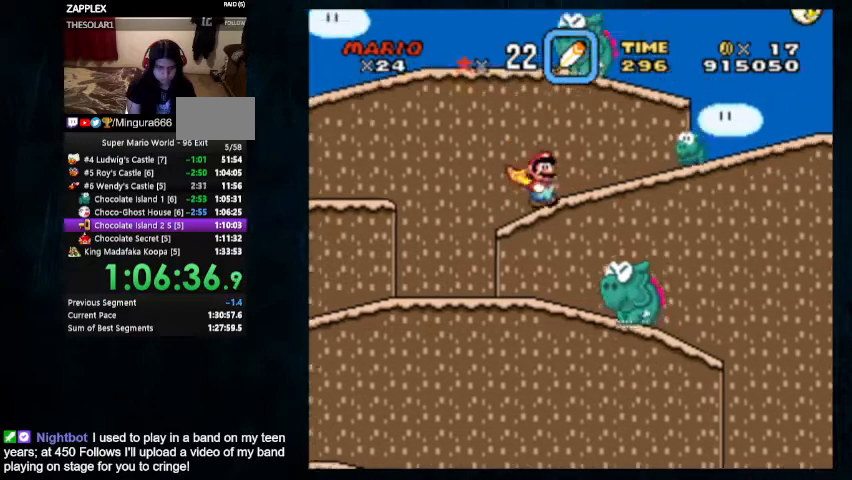
{"buttons": ["Y", "DPAD_RIGHT"]}
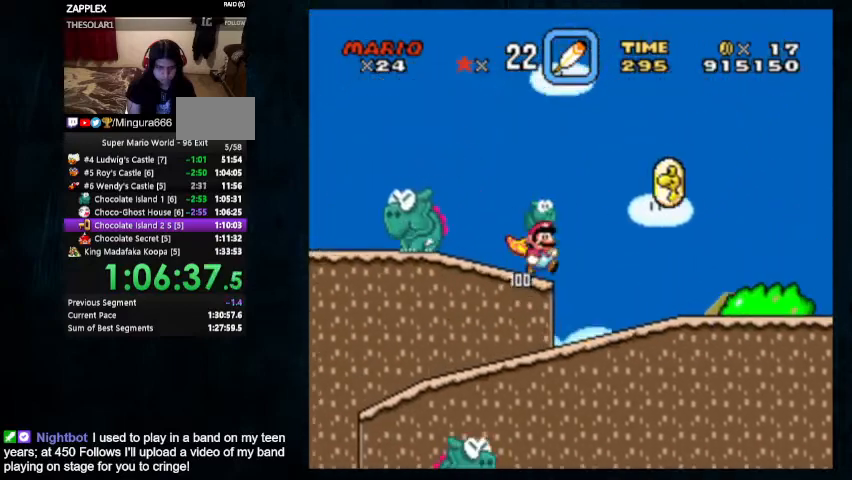
{"buttons": ["Y", "DPAD_RIGHT"], "events": []}
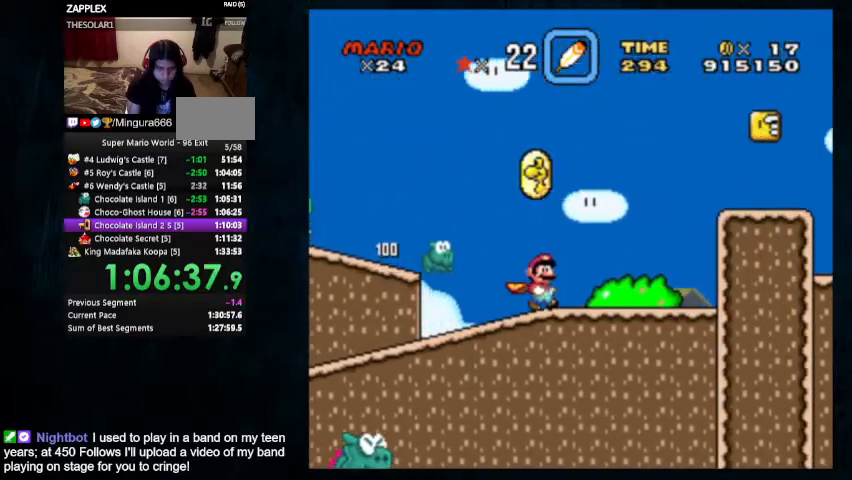
{"buttons": ["Y", "DPAD_RIGHT"], "events": [[100, "B", "down"], [333, "B", "up"]]}
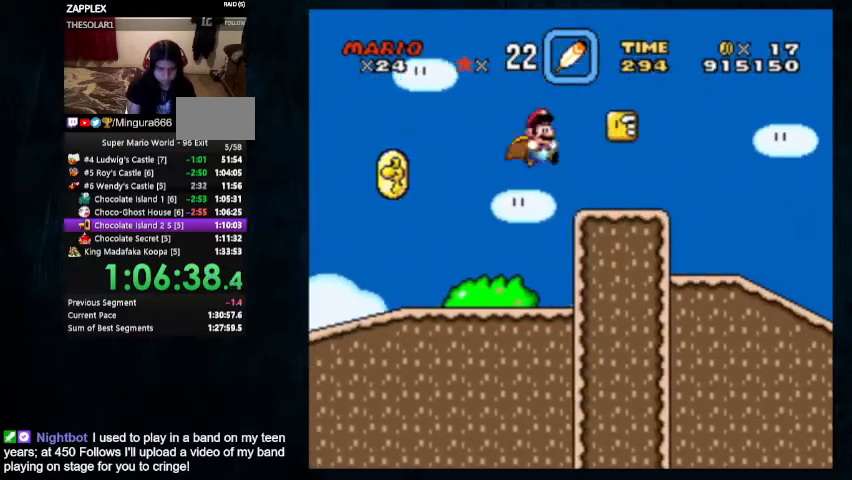
{"buttons": ["B", "Y", "DPAD_RIGHT"], "events": [[367, "B", "down"]]}
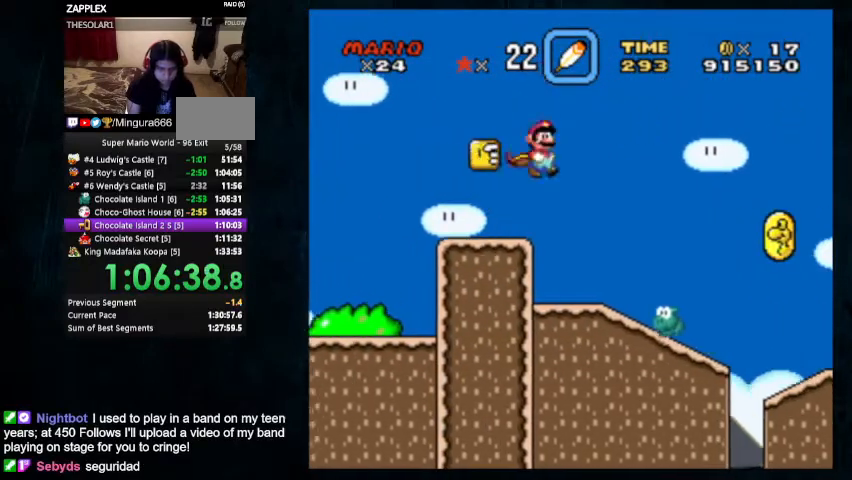
{"buttons": ["B", "Y", "DPAD_RIGHT"], "events": []}
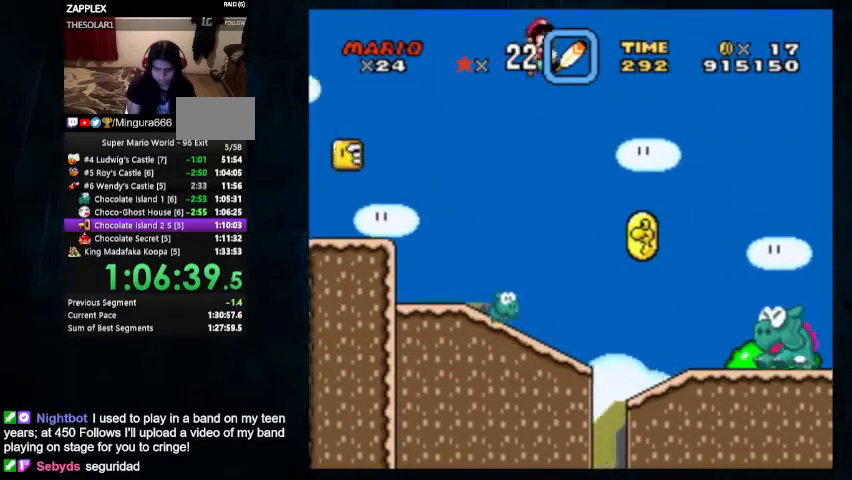
{"buttons": ["B", "Y", "DPAD_RIGHT"], "events": []}
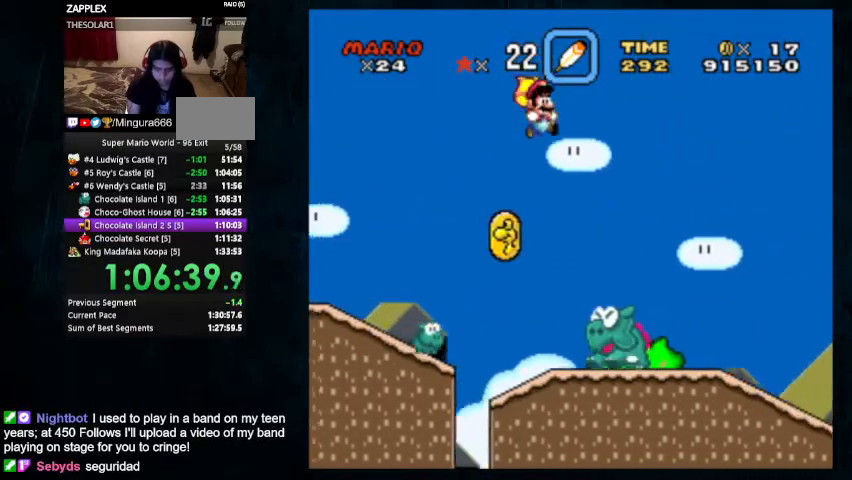
{"buttons": ["X", "Y", "DPAD_UP", "DPAD_RIGHT"], "events": [[133, "B", "up"], [233, "X", "down"], [367, "DPAD_UP", "down"]]}
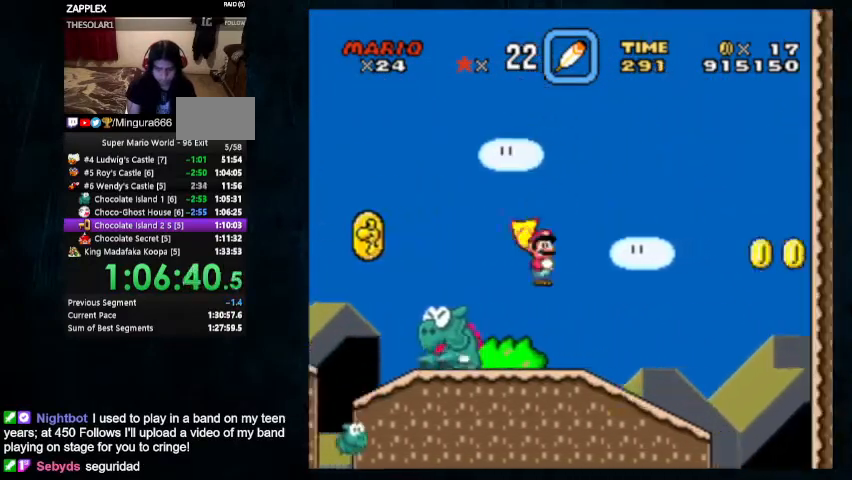
{"buttons": ["X", "Y", "DPAD_UP", "DPAD_RIGHT"], "events": []}
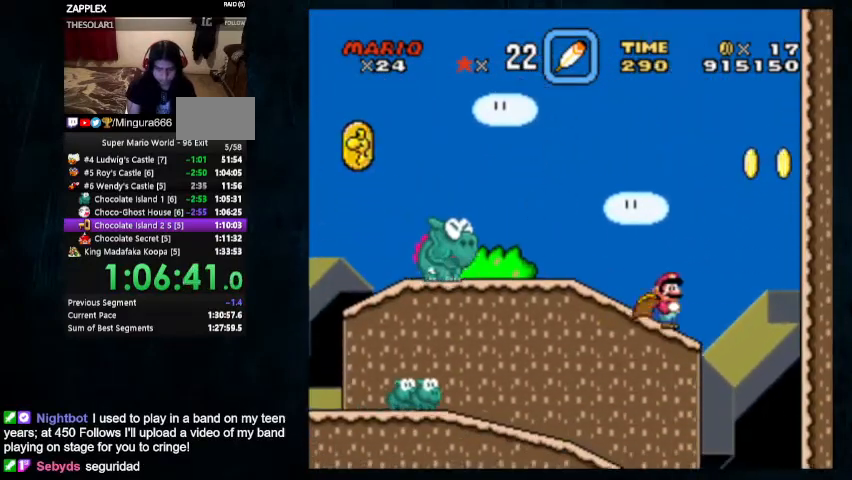
{"buttons": ["X", "Y", "DPAD_UP", "DPAD_RIGHT"], "events": [[33, "DPAD_LEFT", "down"], [67, "DPAD_RIGHT", "up"], [467, "DPAD_LEFT", "up"], [500, "DPAD_RIGHT", "down"]]}
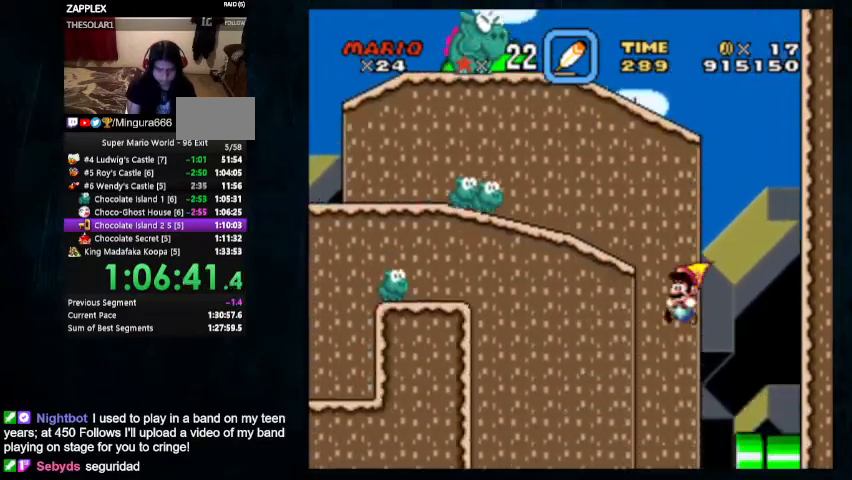
{"buttons": ["X", "Y", "DPAD_RIGHT"], "events": [[433, "DPAD_UP", "up"]]}